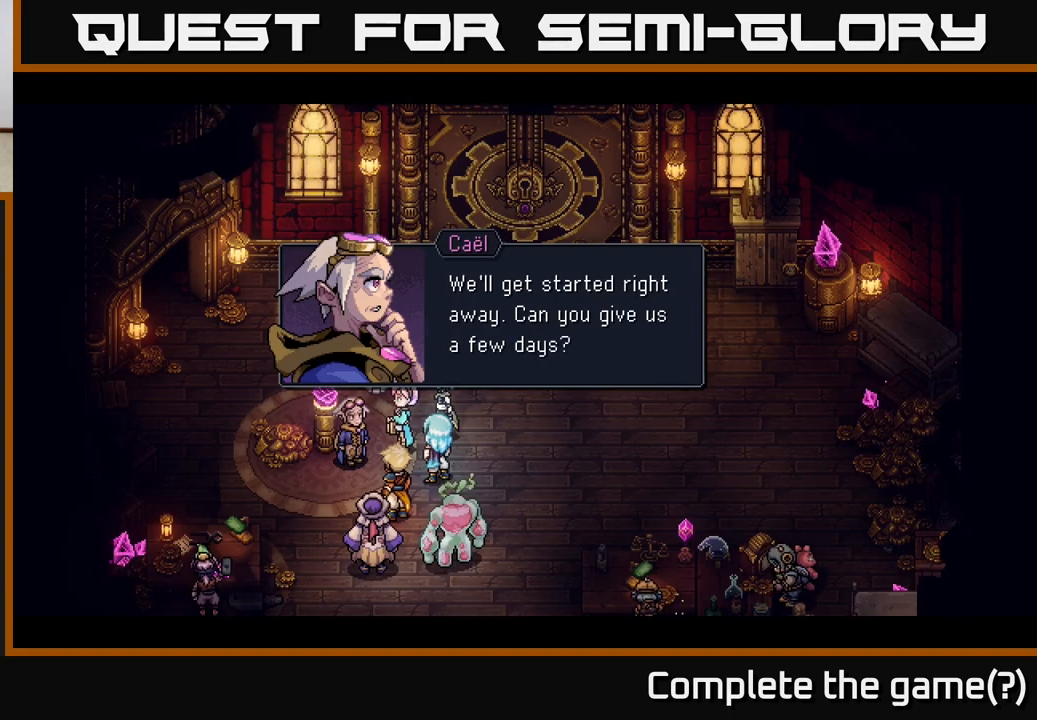
Gameplay with a controller (Xbox layout); each line is a JSON object with the inputs held at the frame after it. "events" lists button and stick changes between this image and that frame as [ms after this image, input, new state], when the widget could be followed in between. Not read: right_stick.
{"buttons": [], "left_stick": "center", "events": [[17, "A", "down"], [250, "A", "up"]]}
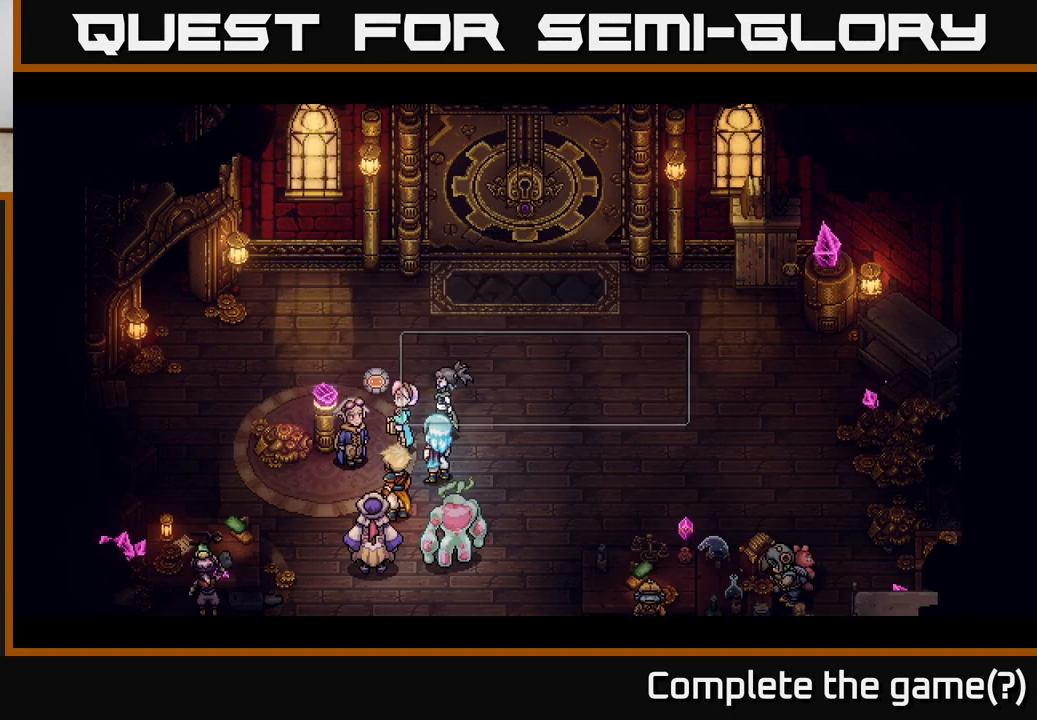
{"buttons": [], "left_stick": "center", "events": []}
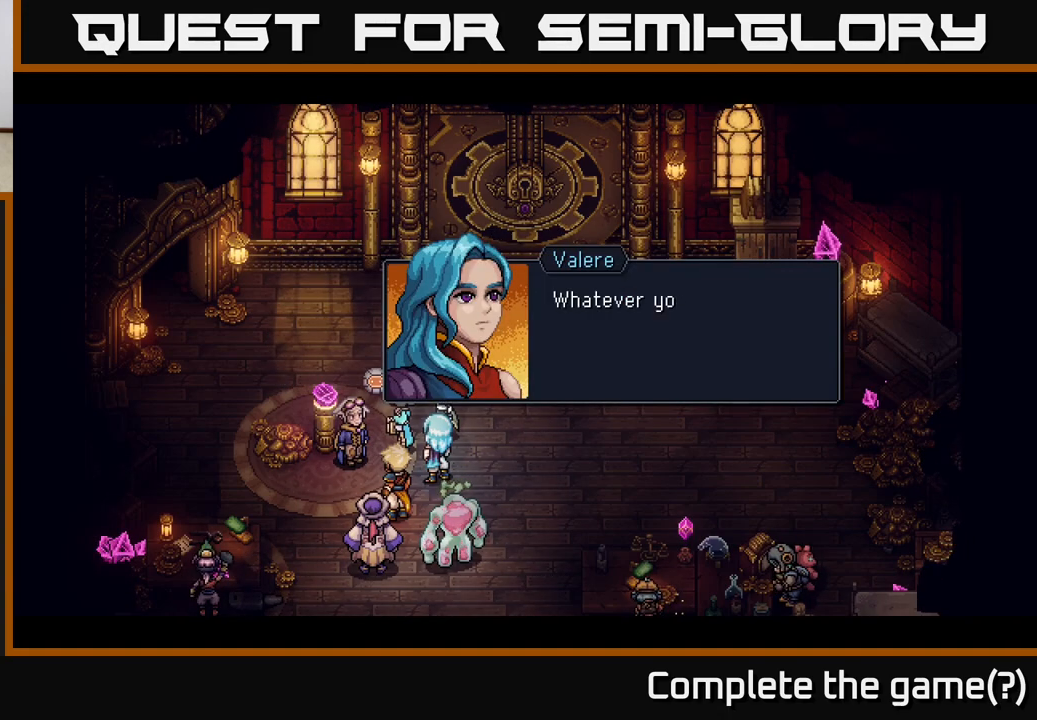
{"buttons": [], "left_stick": "center", "events": []}
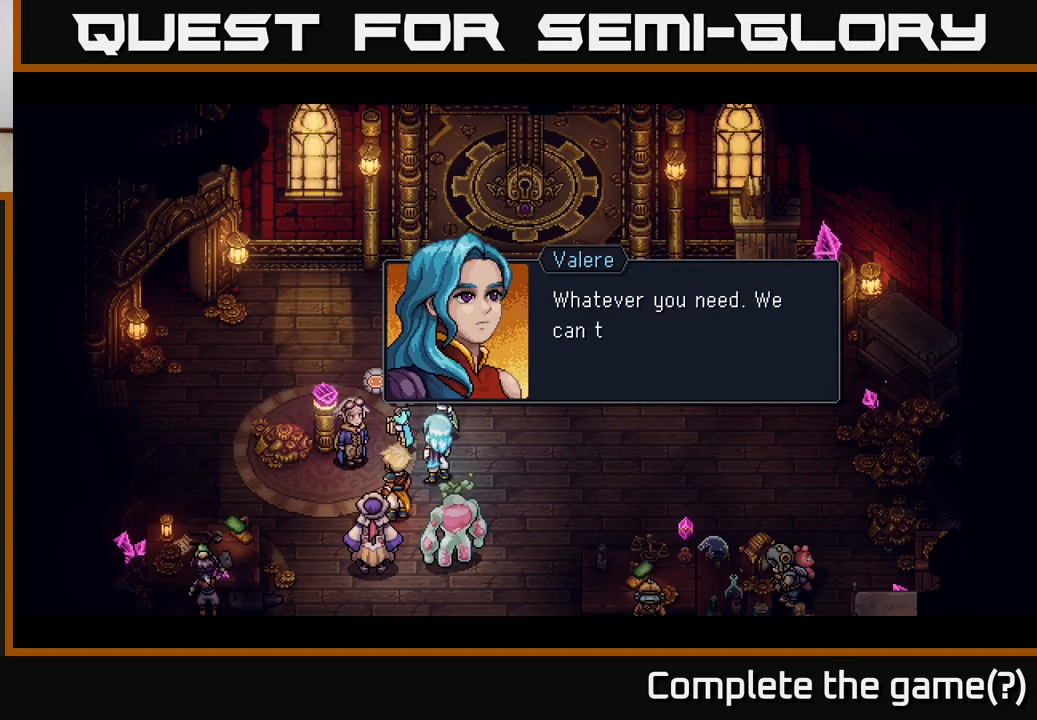
{"buttons": ["A"], "left_stick": "center", "events": [[300, "A", "down"]]}
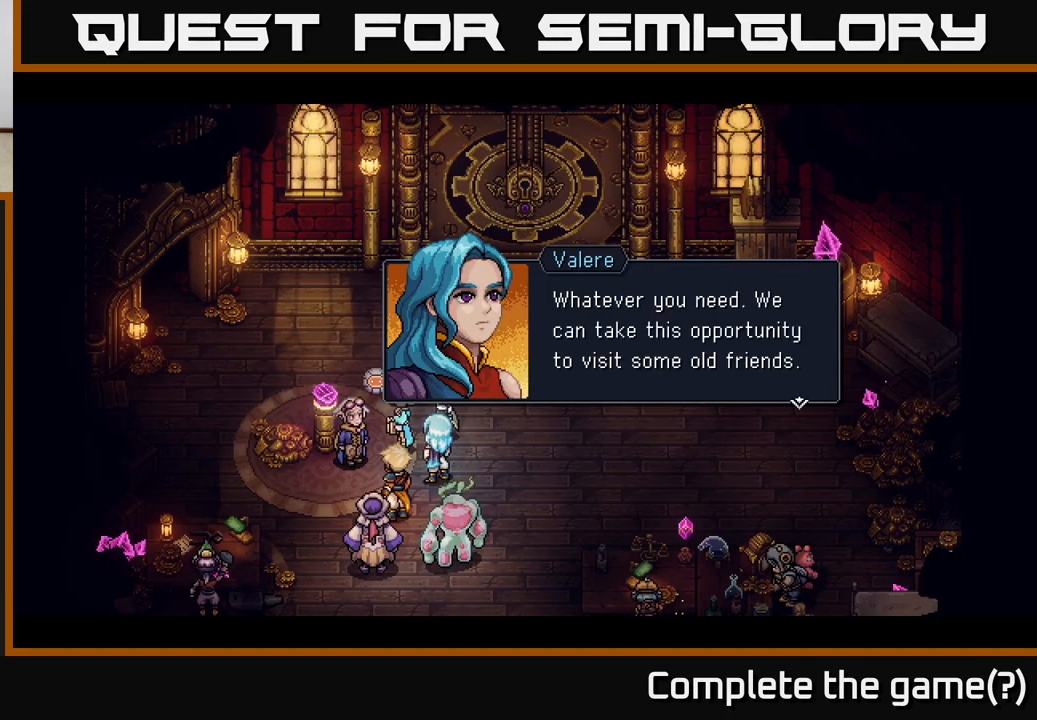
{"buttons": [], "left_stick": "center", "events": [[50, "A", "up"]]}
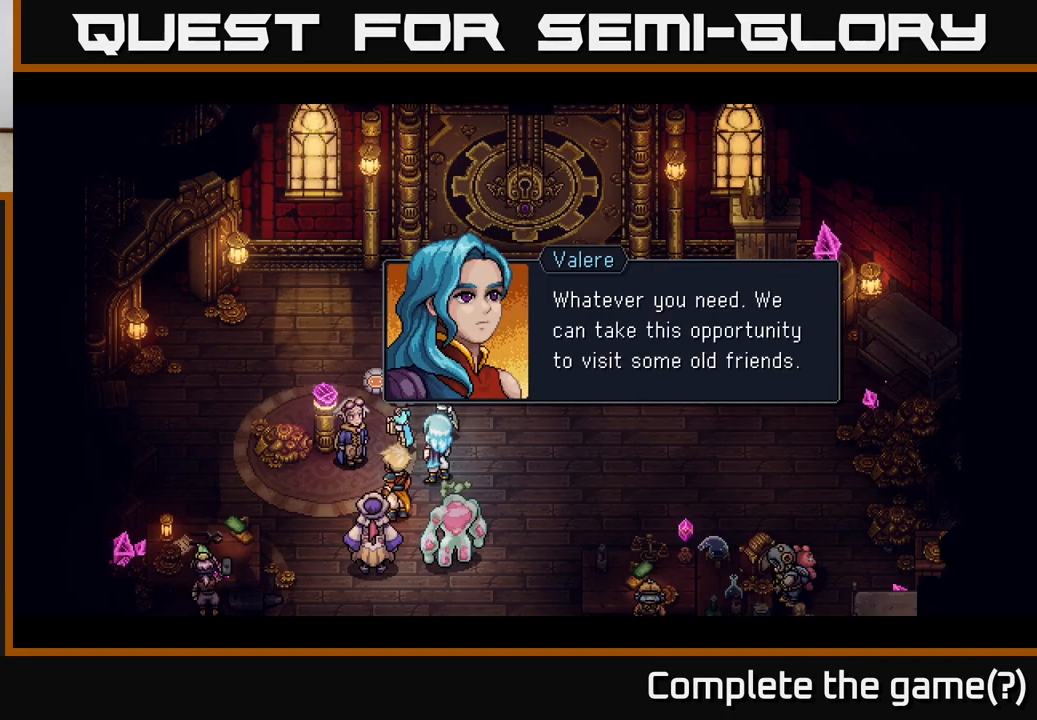
{"buttons": [], "left_stick": "center", "events": [[183, "A", "down"], [350, "A", "up"]]}
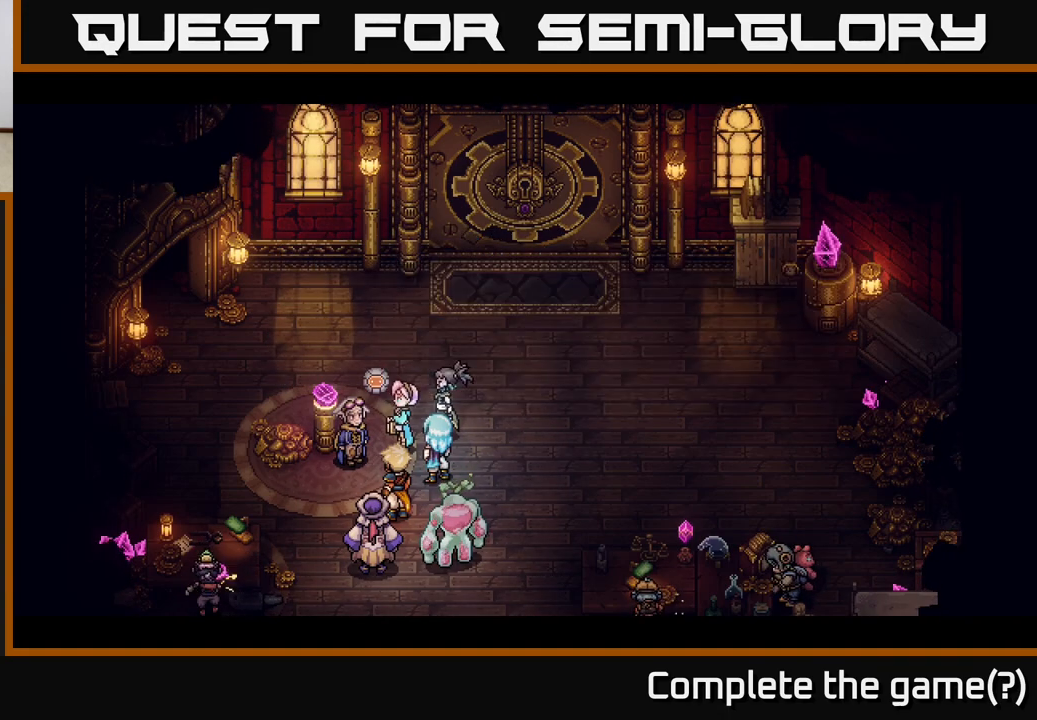
{"buttons": [], "left_stick": "center", "events": []}
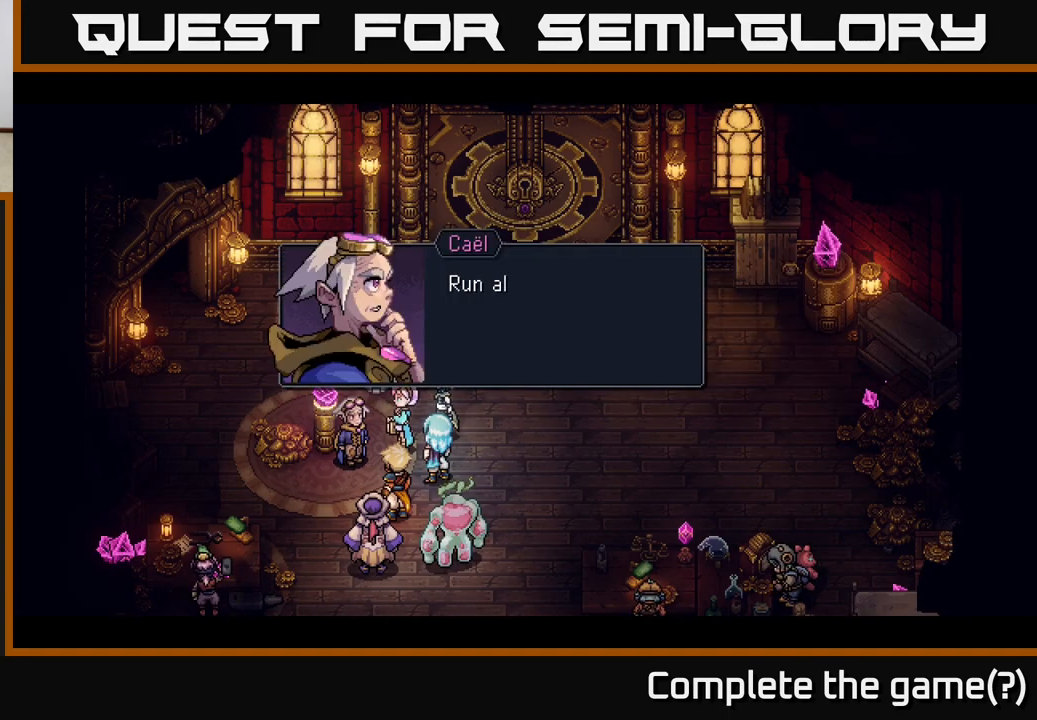
{"buttons": [], "left_stick": "center", "events": []}
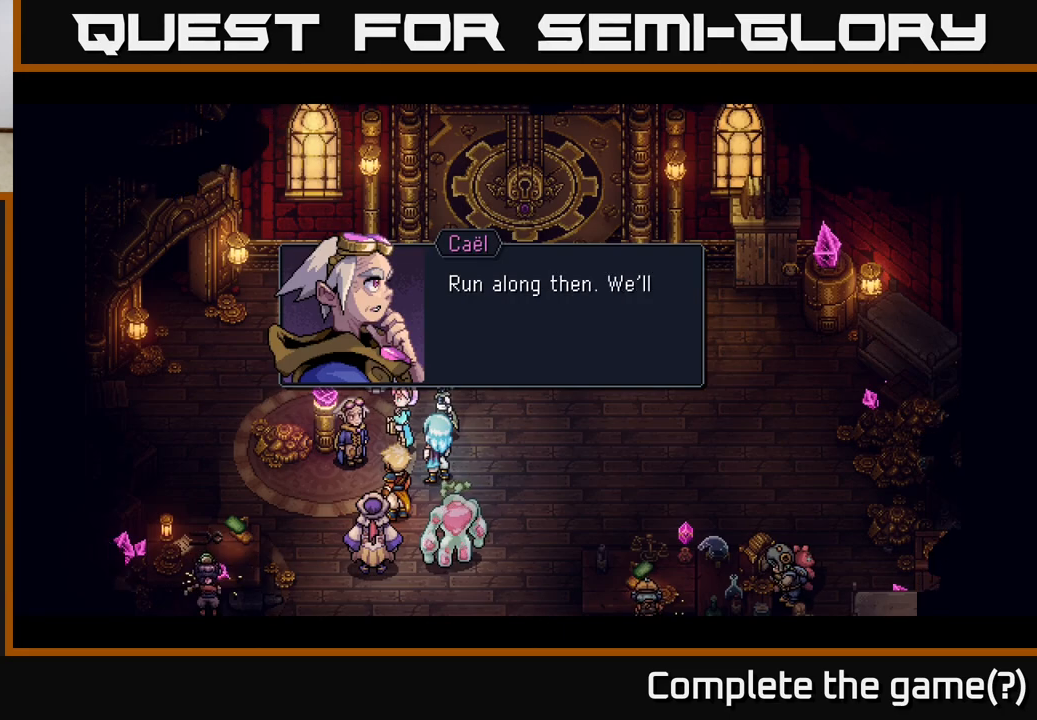
{"buttons": ["A"], "left_stick": "center", "events": [[350, "A", "down"]]}
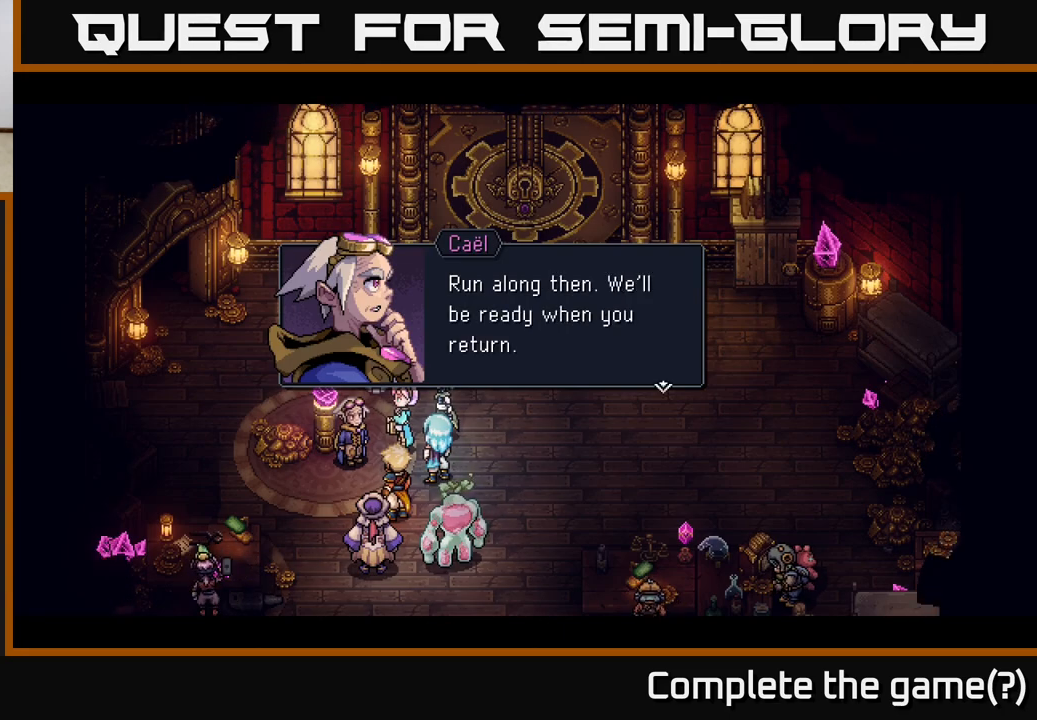
{"buttons": [], "left_stick": "center", "events": [[67, "A", "up"], [250, "A", "down"], [450, "A", "up"]]}